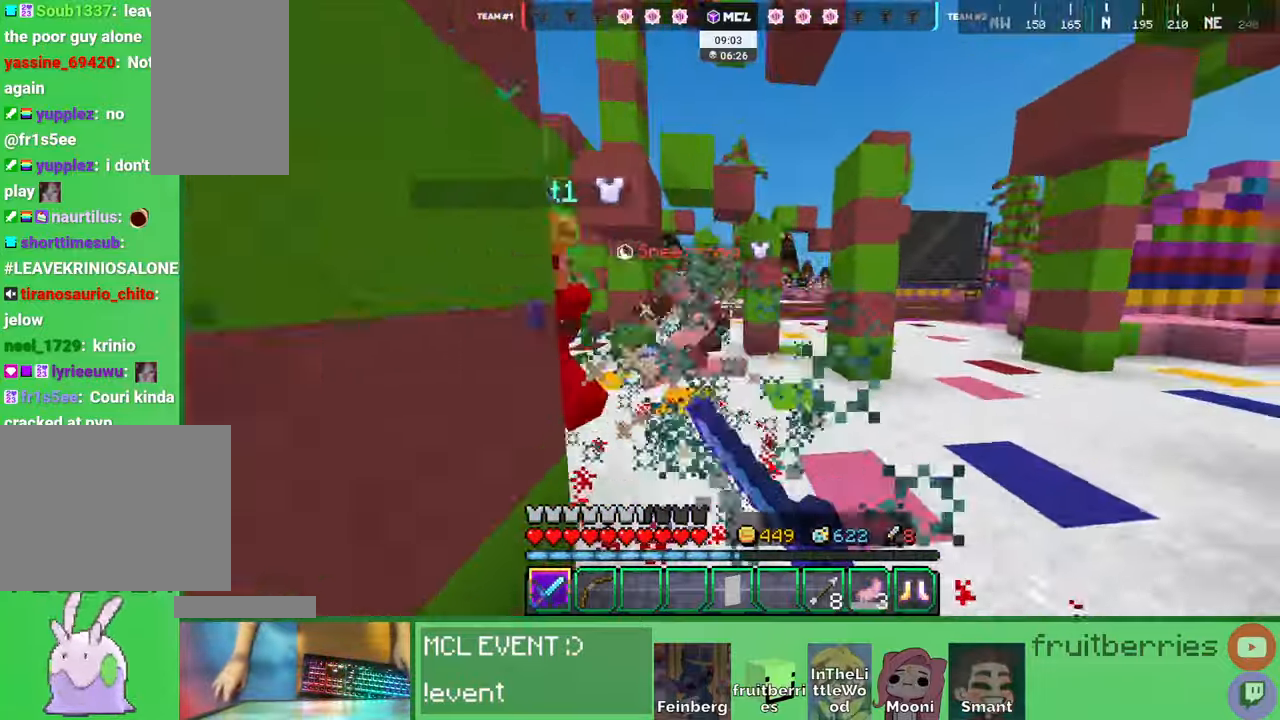
Gameplay with keyboard and mouse; each line is a JSON object with the keys and mouse buttons held at the frame after it. "events" lists presses ("down") and releases ("up") of "a", "ctrl", "d", "e", "q", "s", "shift", "space", "w", "mouse_left", "mouse_wheel", "mouse_right", "mouse_mb4" and "mouse_mb5" between this image and that frame as [ms after this image, input, new state], when the widget could be followed in between. "mouse_left", "mouse_wheel", "mouse_right", "mouse_mb4", "mouse_mb5" = the "left", "wheel", "right", "mb4", "mb5" buttons of the "mouse" list. No other keys are recorded. Fast repeated clicks can show as one long hold. "wheel" means that the mouse wheel is clicked or scrolled. Mouse movement is not recorded. Not read: other_keys.
{"keys": ["space", "w"], "mouse": [], "events": [[34, "mouse_left", "up"], [67, "mouse_left", "down"], [100, "d", "down"], [134, "mouse_left", "up"], [134, "space", "up"], [167, "d", "up"], [184, "mouse_left", "down"], [217, "mouse_left", "up"], [250, "mouse_left", "down"], [300, "mouse_left", "up"], [350, "mouse_left", "down"], [400, "mouse_left", "up"], [417, "mouse_left", "down"], [450, "space", "down"], [484, "mouse_left", "up"]]}
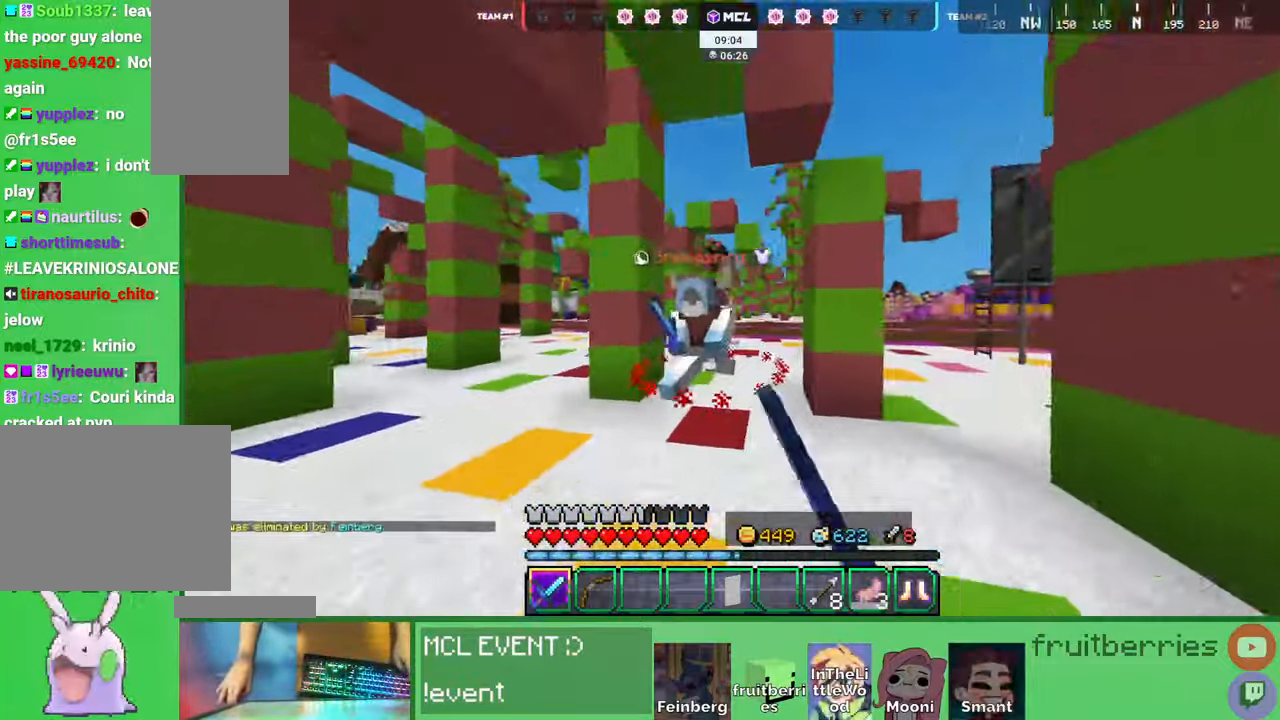
{"keys": ["a", "w"], "mouse": [], "events": [[17, "mouse_left", "down"], [67, "mouse_left", "up"], [100, "mouse_left", "down"], [150, "mouse_left", "up"], [167, "d", "down"], [184, "mouse_left", "down"], [234, "mouse_left", "up"], [267, "a", "down"], [267, "mouse_left", "down"], [267, "space", "up"], [284, "d", "up"], [317, "mouse_left", "up"], [367, "mouse_left", "down"], [400, "d", "down"], [400, "mouse_left", "up"], [417, "a", "up"], [434, "mouse_left", "down"], [450, "d", "up"], [484, "mouse_left", "up"], [500, "a", "down"]]}
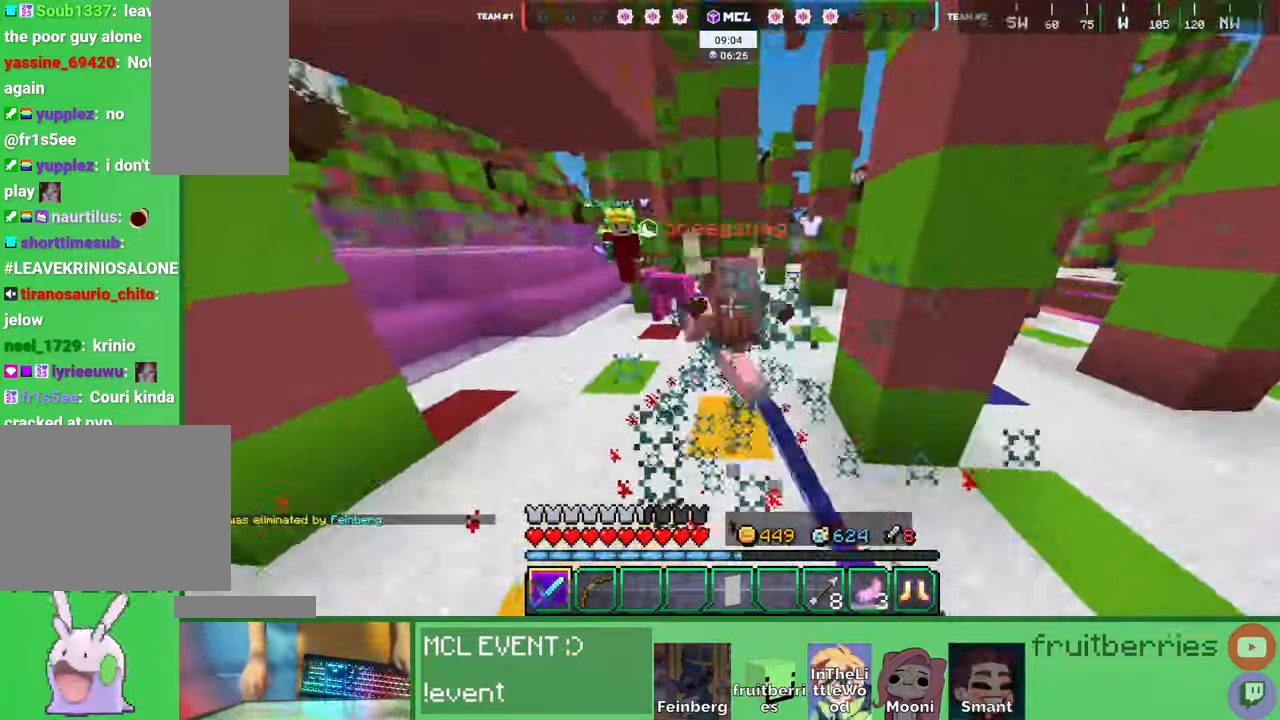
{"keys": ["space", "w"], "mouse": ["left"], "events": [[17, "mouse_left", "down"], [50, "a", "up"], [84, "mouse_left", "up"], [100, "mouse_left", "down"], [167, "mouse_left", "up"], [200, "mouse_left", "down"], [217, "space", "down"], [250, "mouse_left", "up"], [284, "mouse_left", "down"], [350, "mouse_left", "up"], [384, "mouse_left", "down"], [434, "mouse_left", "up"], [467, "mouse_left", "down"]]}
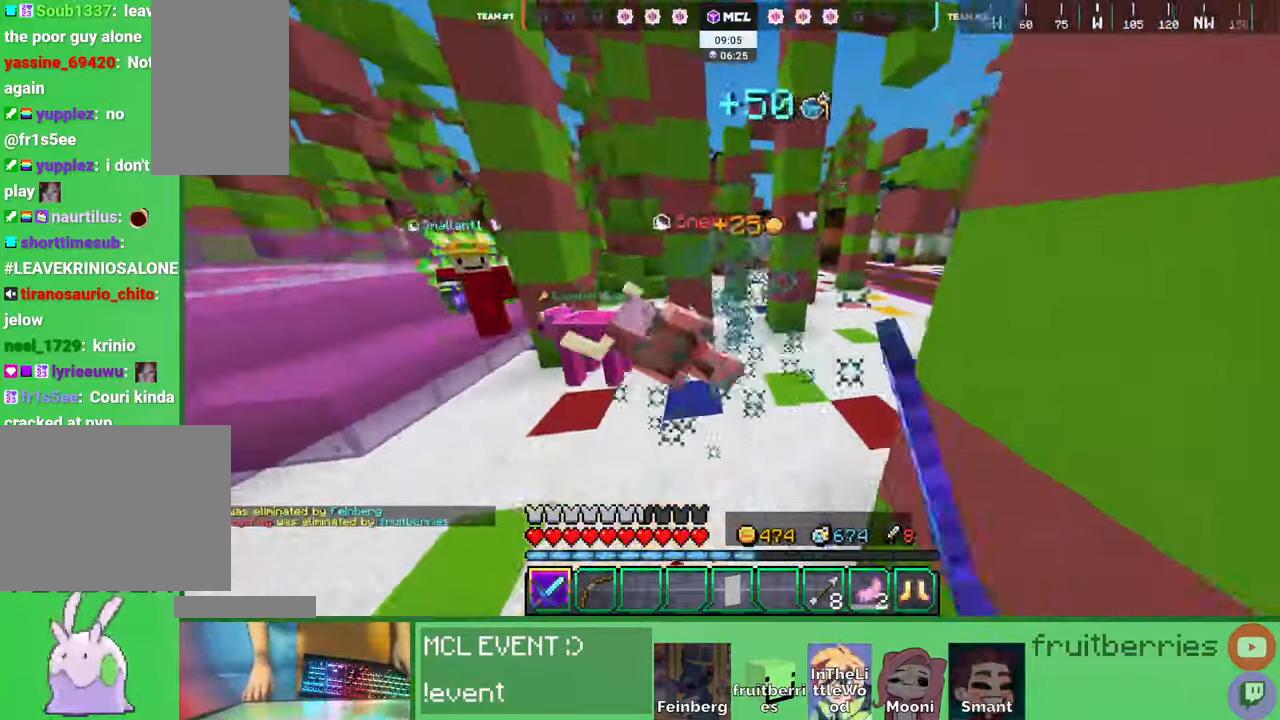
{"keys": ["w"], "mouse": ["left"], "events": [[34, "mouse_left", "up"], [50, "space", "up"], [67, "mouse_left", "down"], [117, "mouse_left", "up"], [217, "a", "down"], [300, "mouse_left", "down"], [334, "a", "up"], [417, "mouse_left", "up"], [467, "mouse_left", "down"]]}
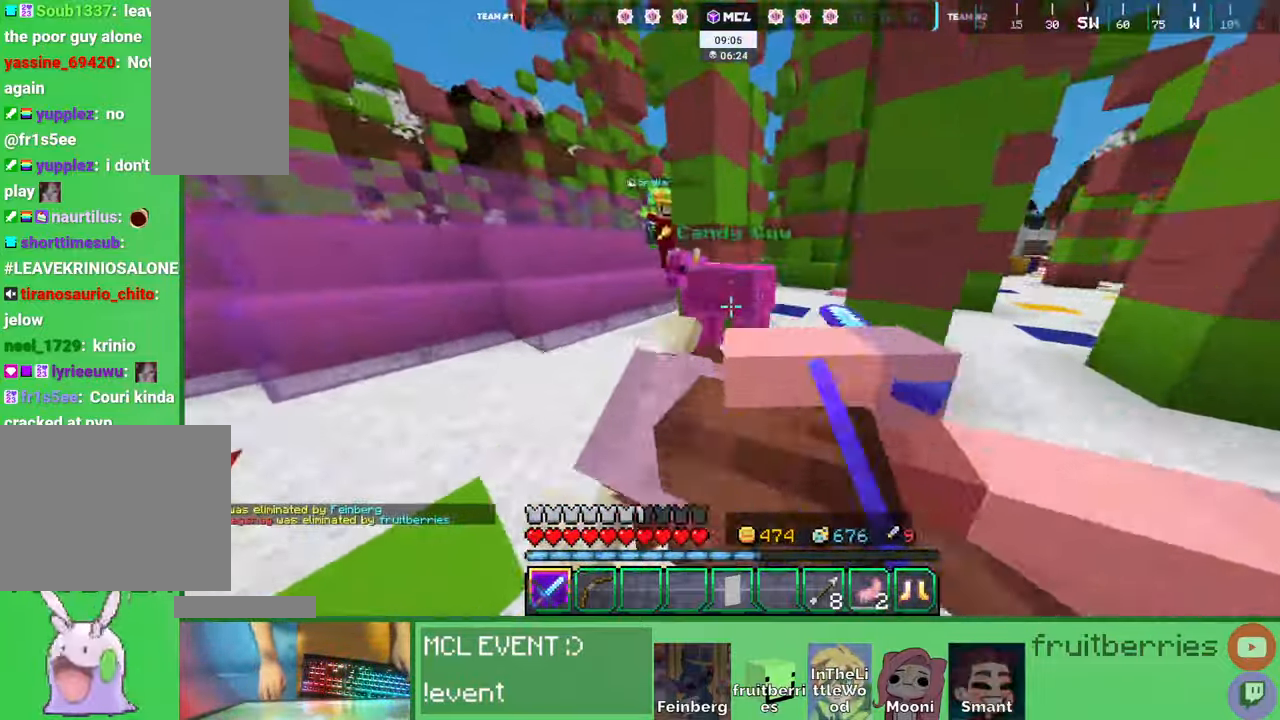
{"keys": [], "mouse": ["left"], "events": [[17, "mouse_left", "up"], [50, "mouse_left", "down"], [100, "mouse_left", "up"], [150, "a", "down"], [150, "mouse_left", "down"], [184, "mouse_left", "up"], [200, "a", "up"], [217, "mouse_left", "down"], [250, "d", "down"], [267, "mouse_left", "up"], [284, "d", "up"], [317, "mouse_left", "down"], [317, "w", "up"], [367, "mouse_left", "up"], [384, "mouse_left", "down"], [417, "mouse_left", "up"], [434, "a", "down"], [450, "a", "up"], [500, "mouse_left", "down"]]}
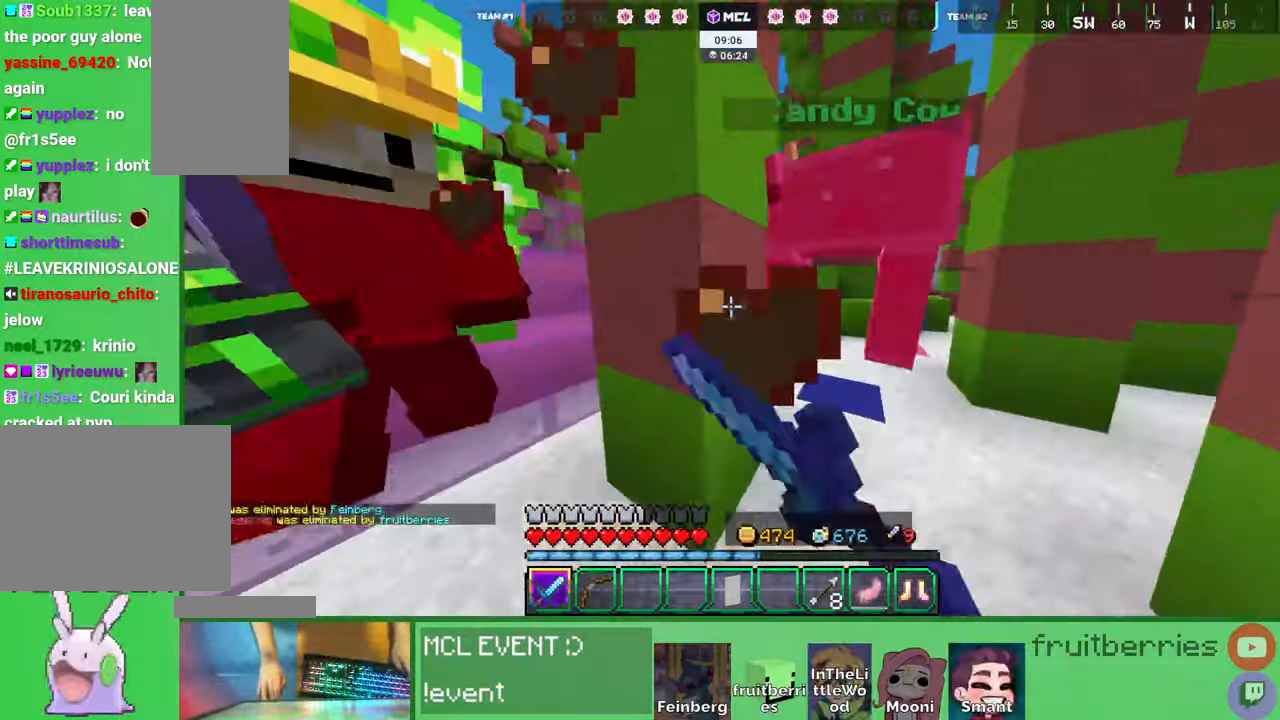
{"keys": [], "mouse": [], "events": [[50, "mouse_left", "up"], [84, "mouse_left", "down"], [100, "d", "down"], [100, "w", "down"], [134, "mouse_left", "up"], [167, "mouse_left", "down"], [184, "d", "up"], [217, "mouse_left", "up"], [250, "mouse_left", "down"], [300, "mouse_left", "up"], [350, "mouse_left", "down"], [367, "w", "up"], [467, "mouse_left", "up"]]}
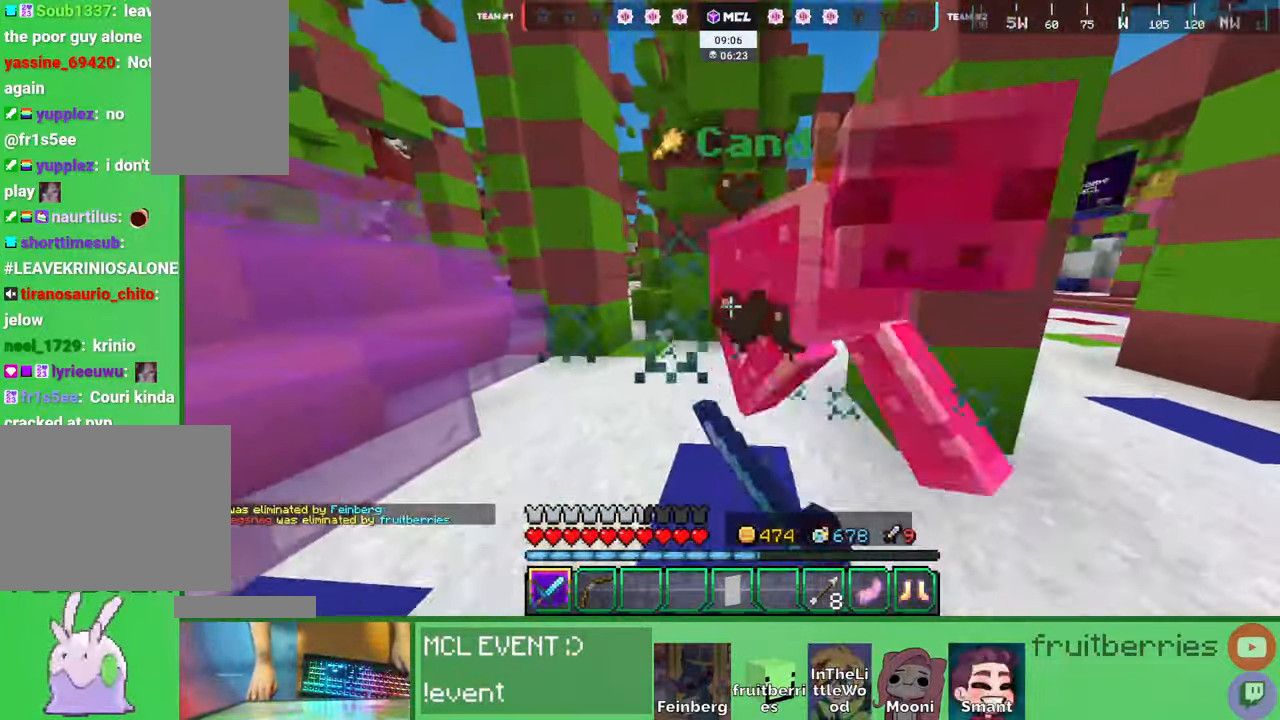
{"keys": [], "mouse": [], "events": []}
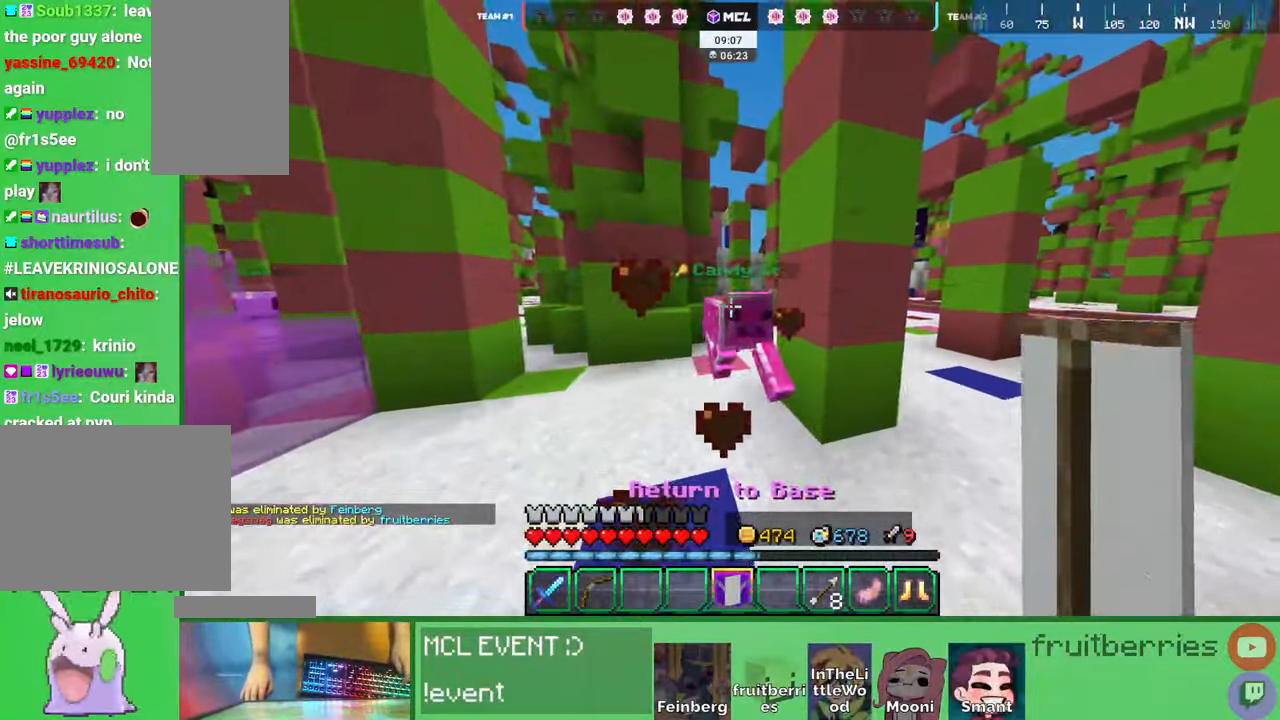
{"keys": [], "mouse": [], "events": [[67, "mouse_left", "down"], [100, "mouse_left", "up"], [167, "mouse_left", "down"], [217, "mouse_left", "up"], [284, "mouse_left", "down"], [350, "mouse_left", "up"]]}
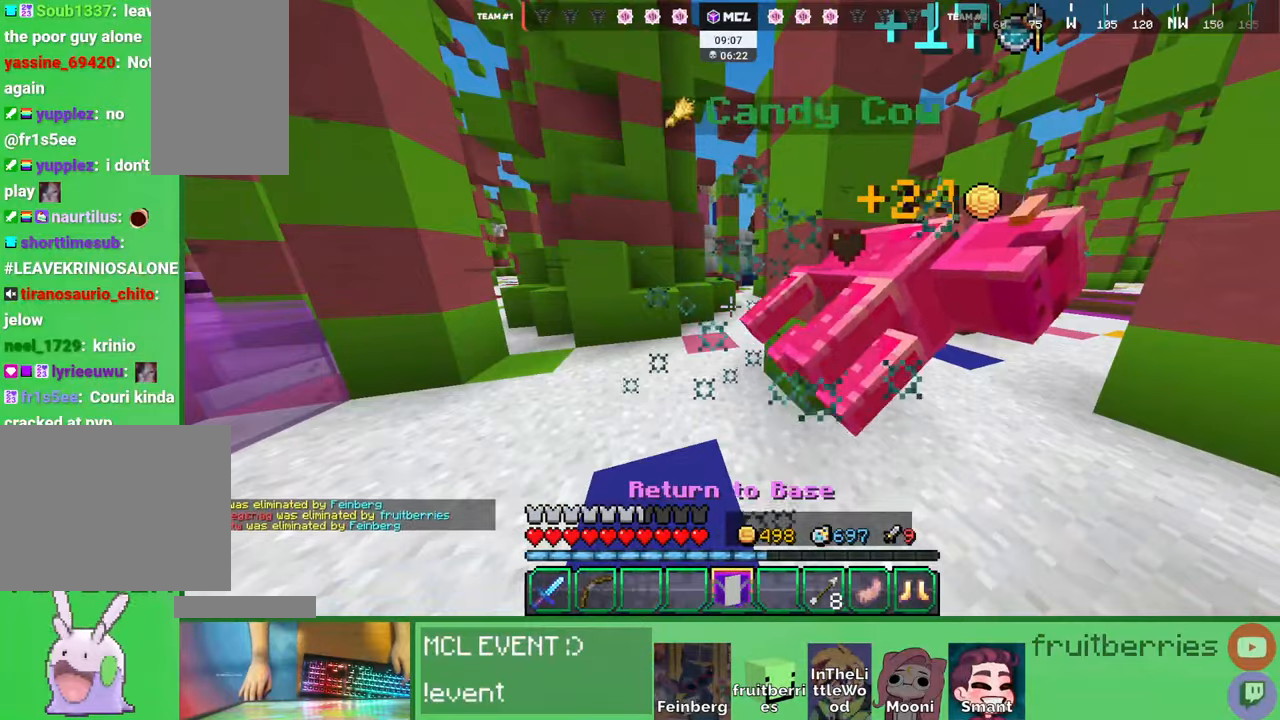
{"keys": [], "mouse": []}
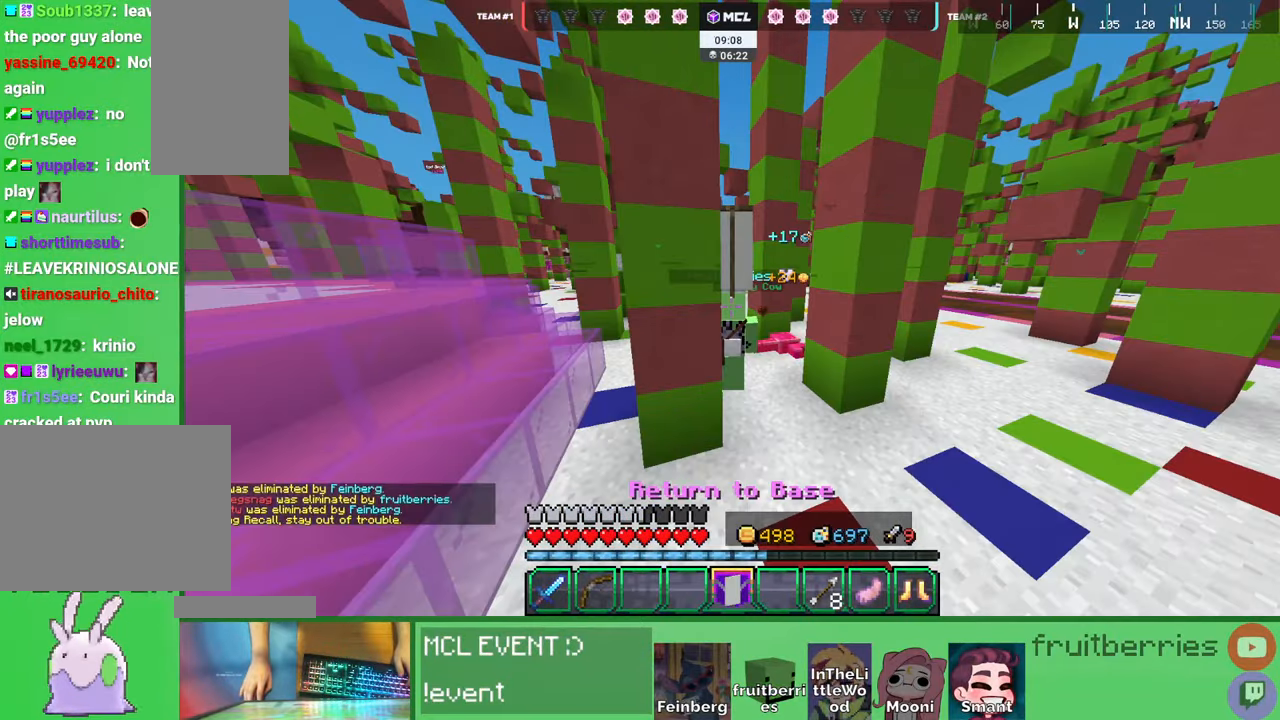
{"keys": [], "mouse": [], "events": [[50, "q", "down"], [134, "q", "up"]]}
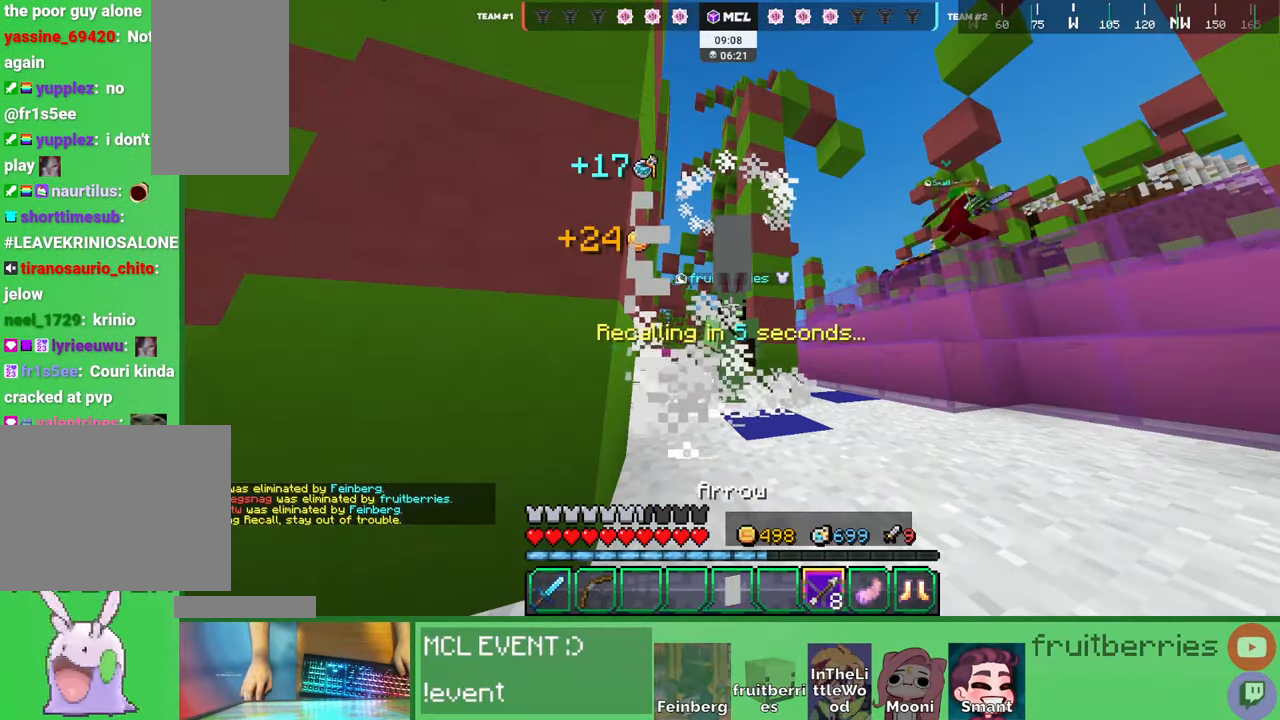
{"keys": [], "mouse": [], "events": [[334, "q", "down"], [417, "q", "up"]]}
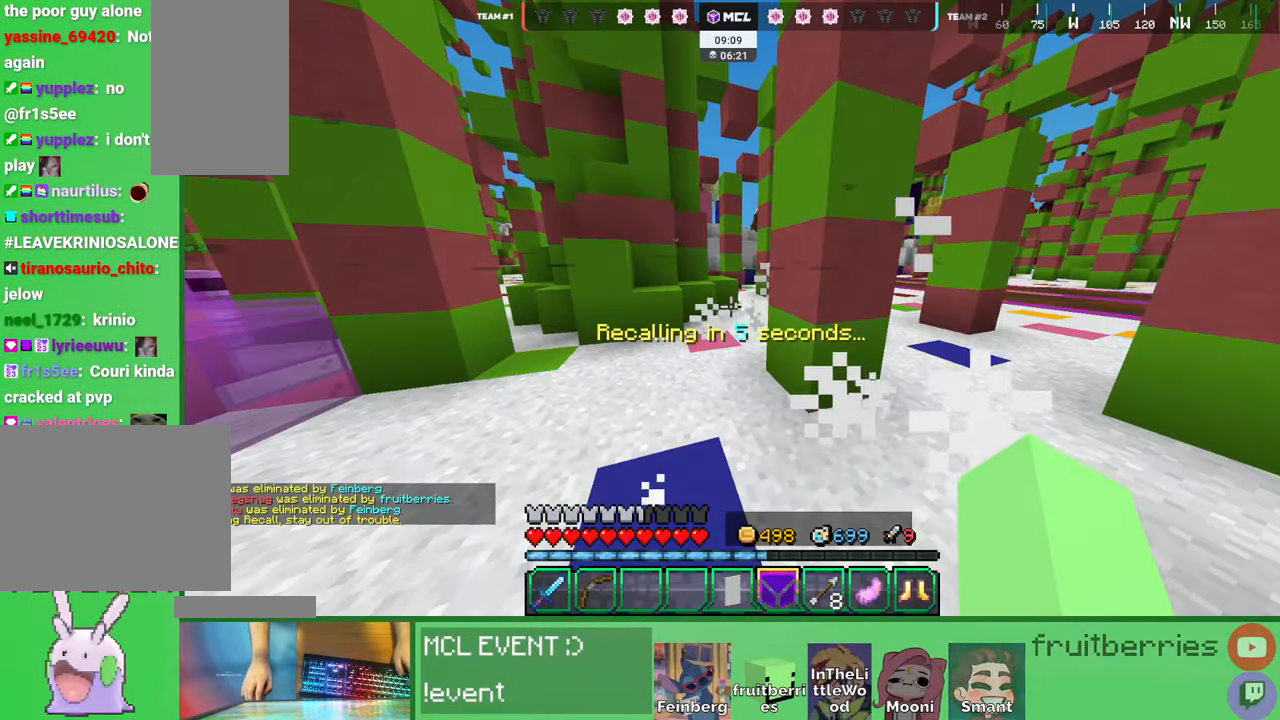
{"keys": [], "mouse": [], "events": []}
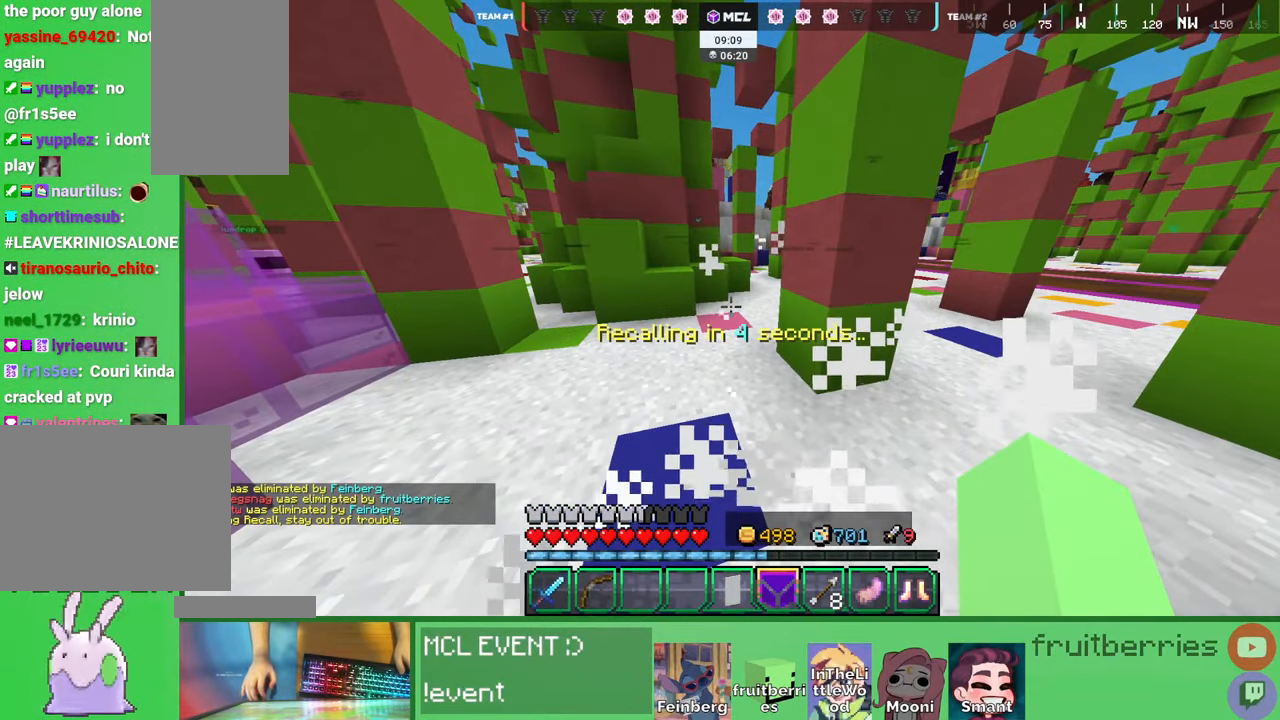
{"keys": [], "mouse": [], "events": []}
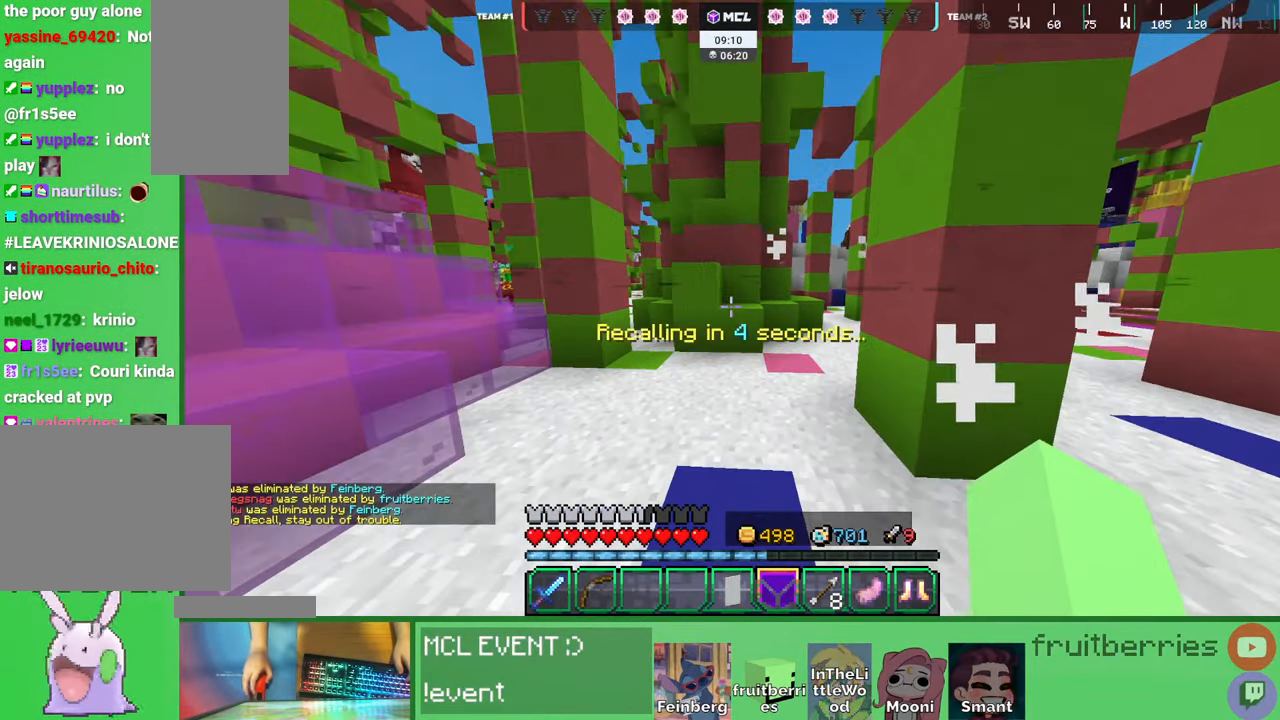
{"keys": ["q"], "mouse": [], "events": [[500, "q", "down"]]}
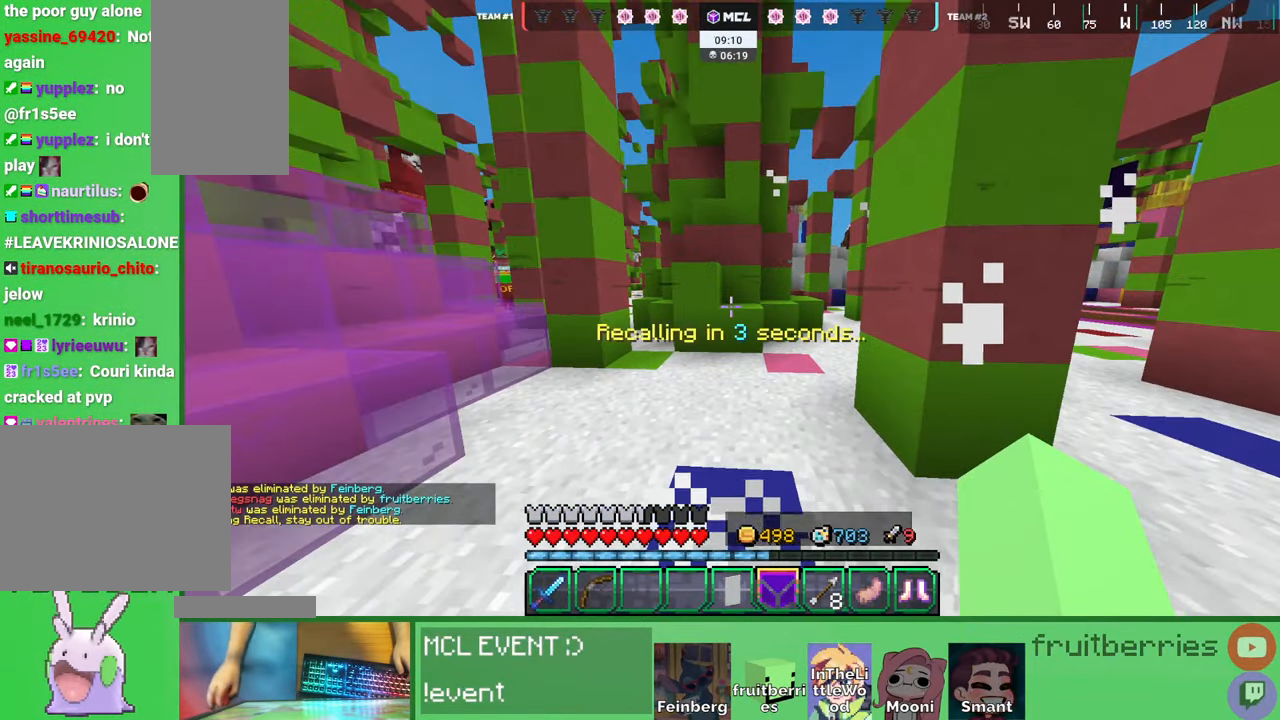
{"keys": [], "mouse": [], "events": [[100, "q", "up"], [150, "q", "down"], [267, "q", "up"]]}
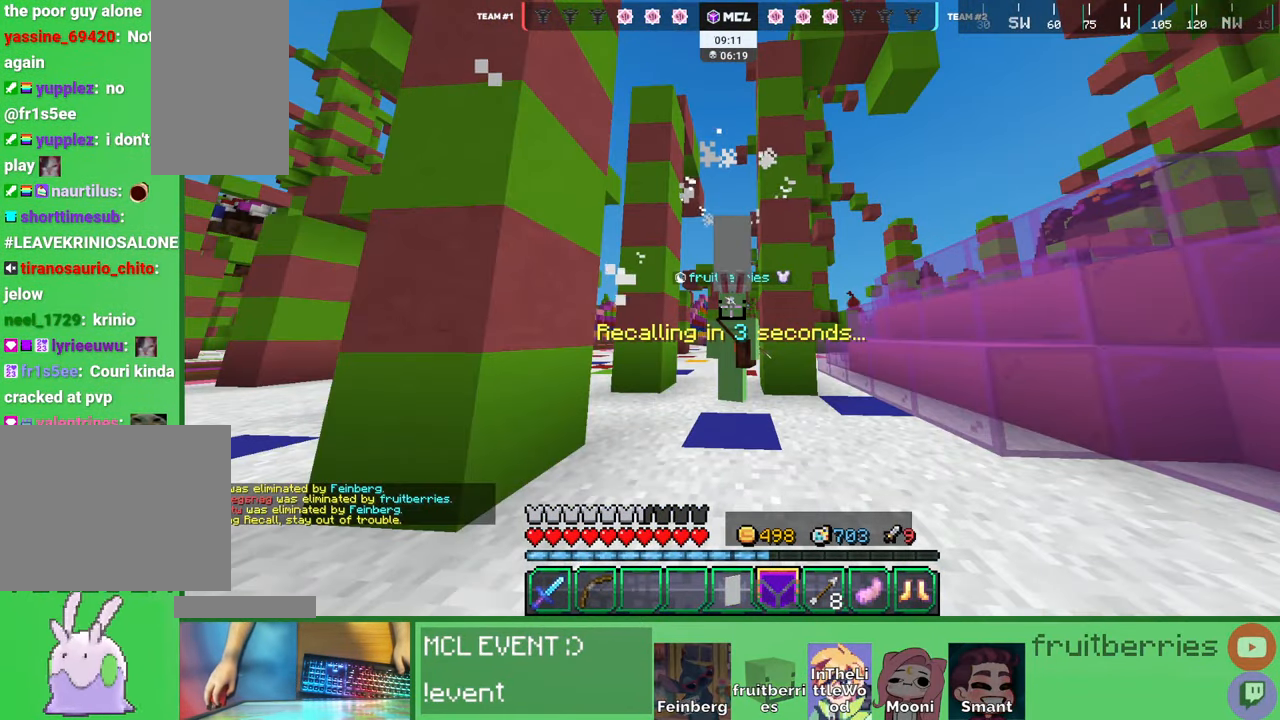
{"keys": [], "mouse": [], "events": []}
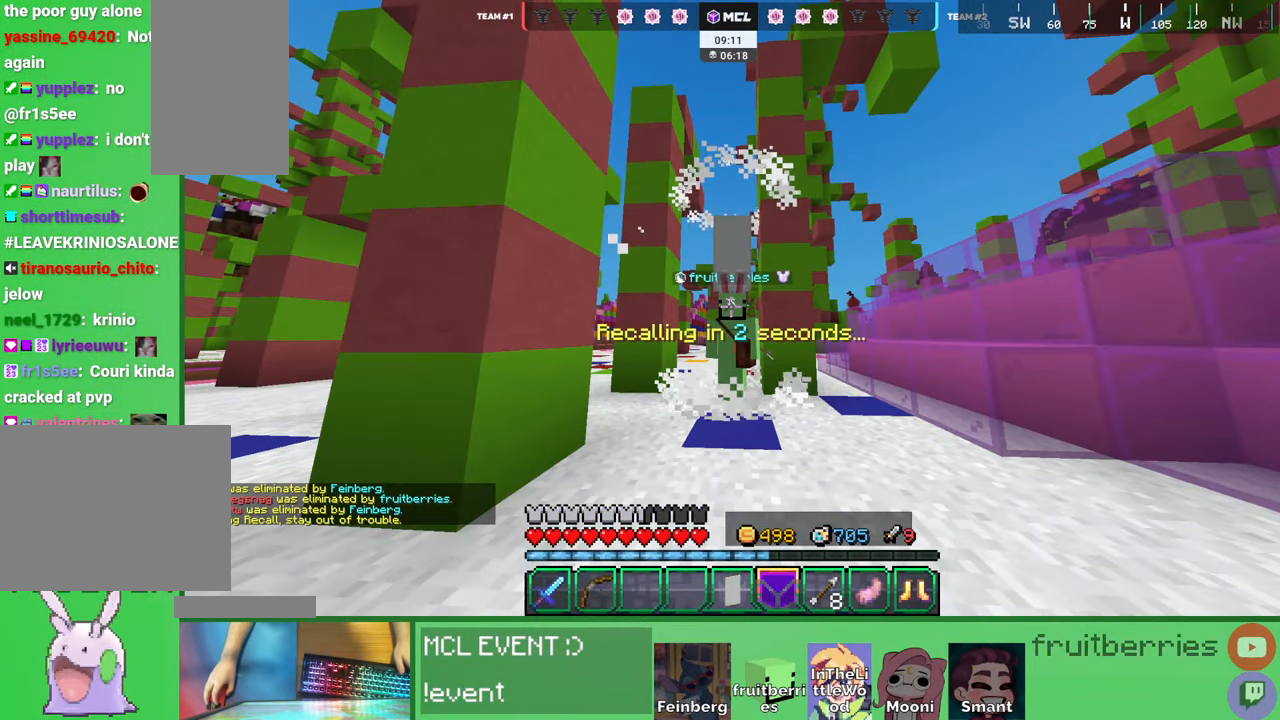
{"keys": [], "mouse": [], "events": []}
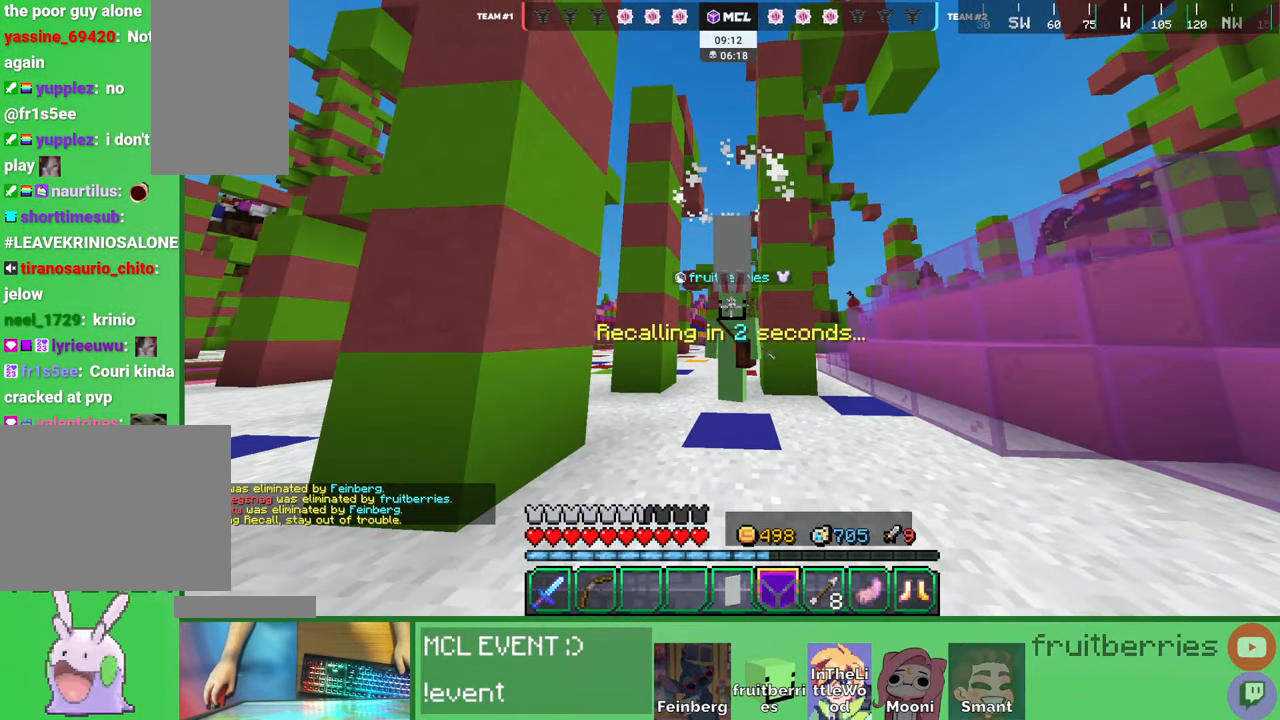
{"keys": [], "mouse": [], "events": [[34, "q", "down"], [150, "q", "up"], [300, "e", "down"], [417, "e", "up"]]}
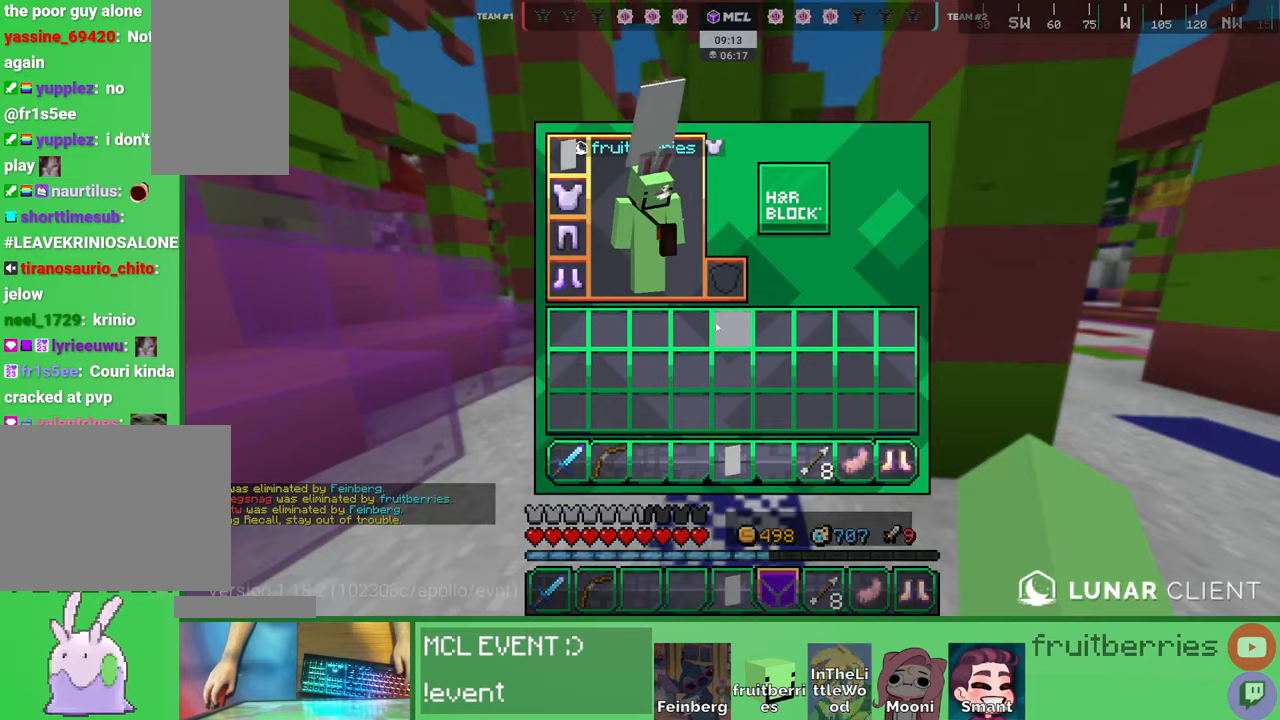
{"keys": ["e"], "mouse": [], "events": [[484, "e", "down"]]}
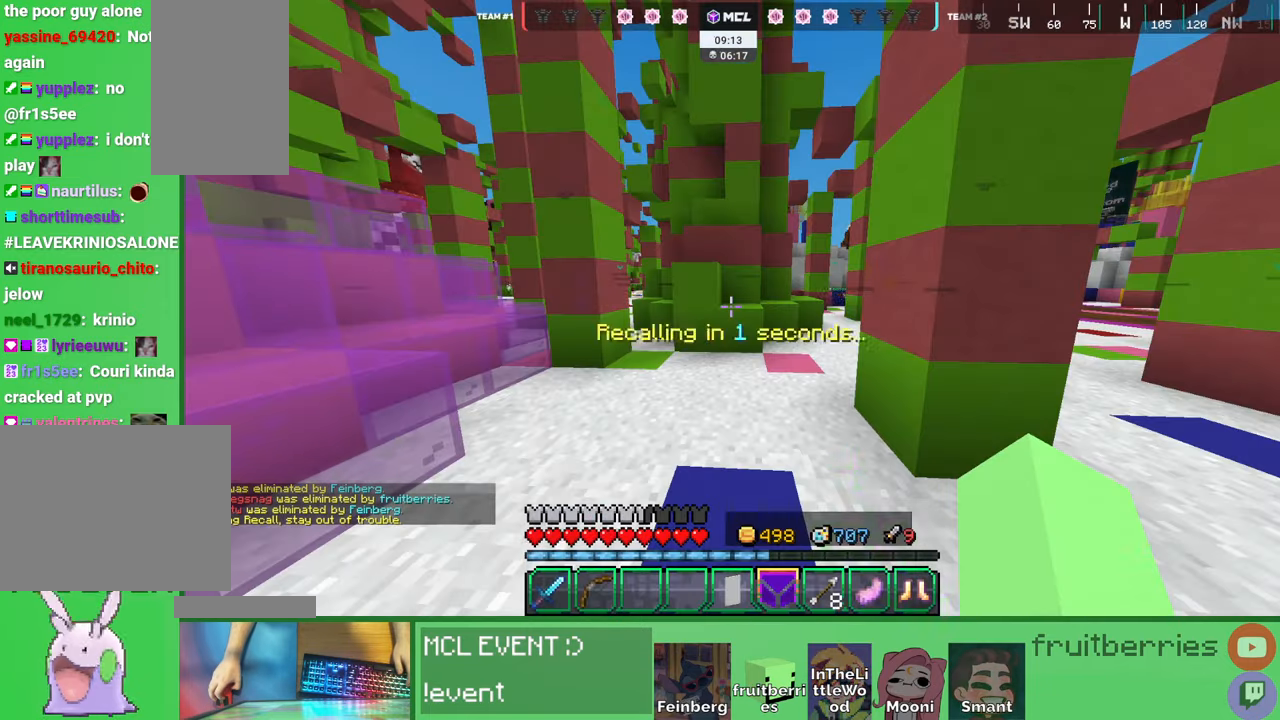
{"keys": ["w"], "mouse": [], "events": [[84, "e", "up"], [317, "w", "down"]]}
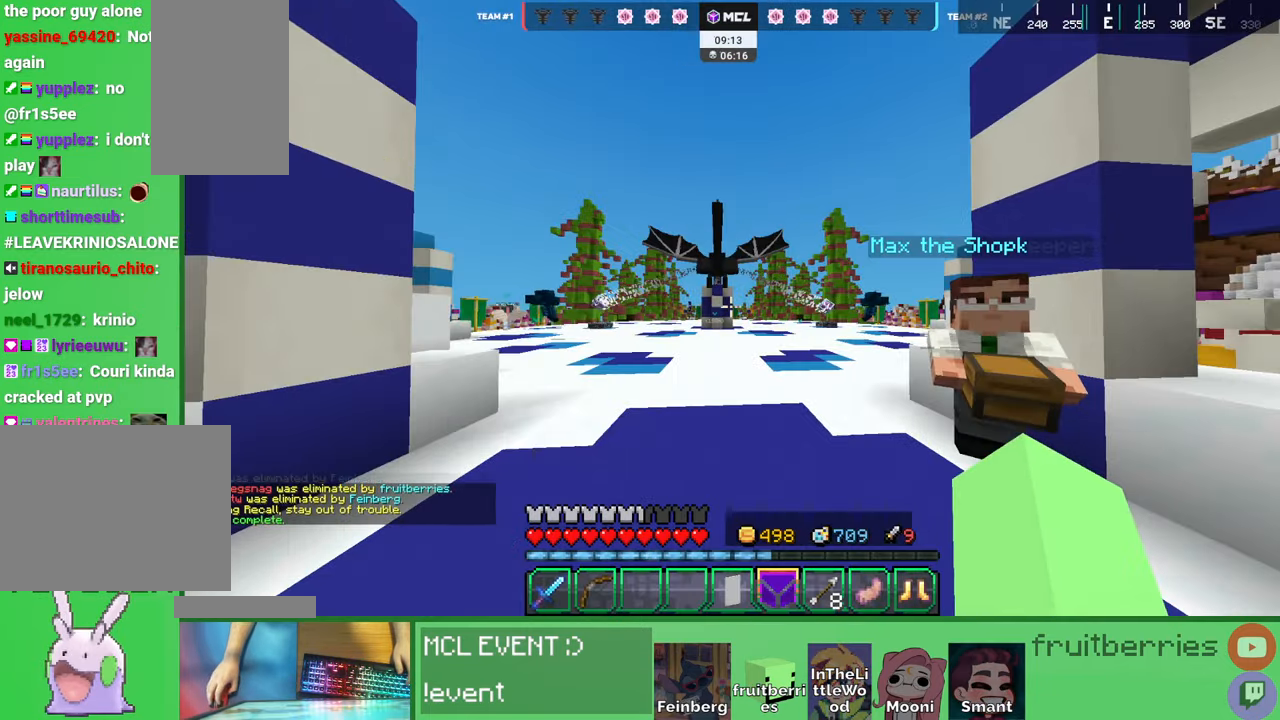
{"keys": [], "mouse": []}
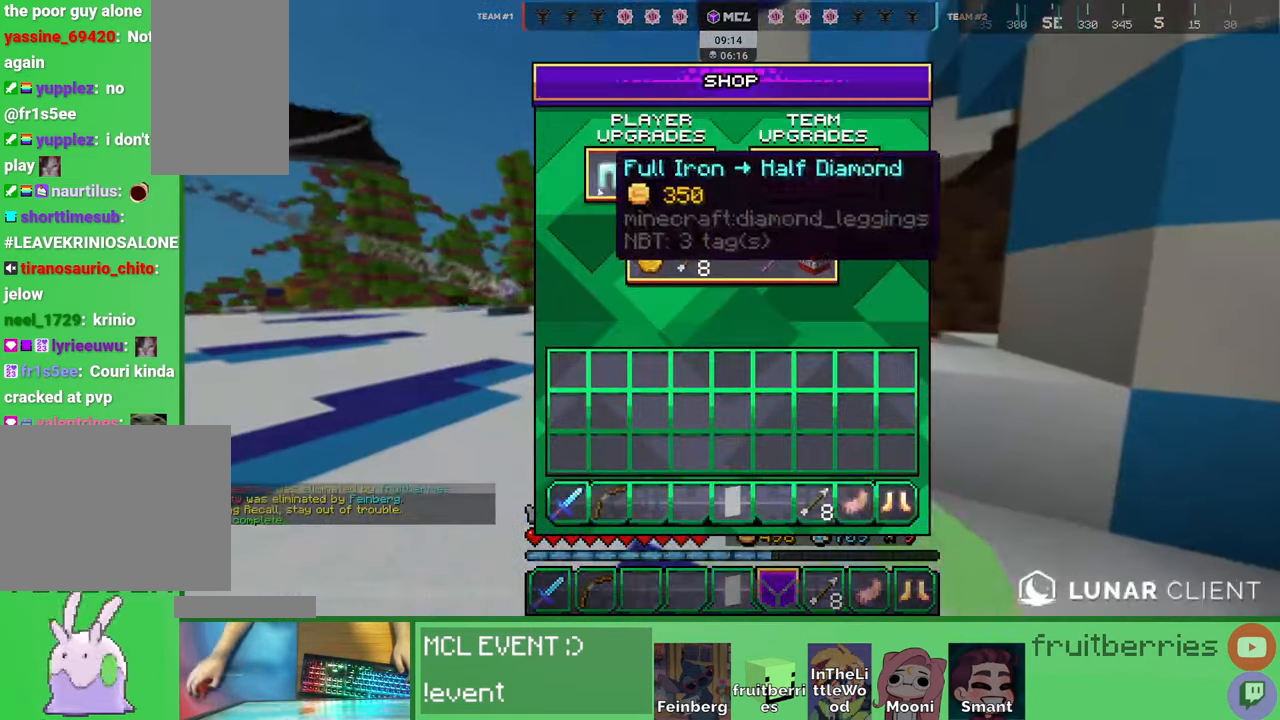
{"keys": [], "mouse": ["left"], "events": [[417, "mouse_left", "down"]]}
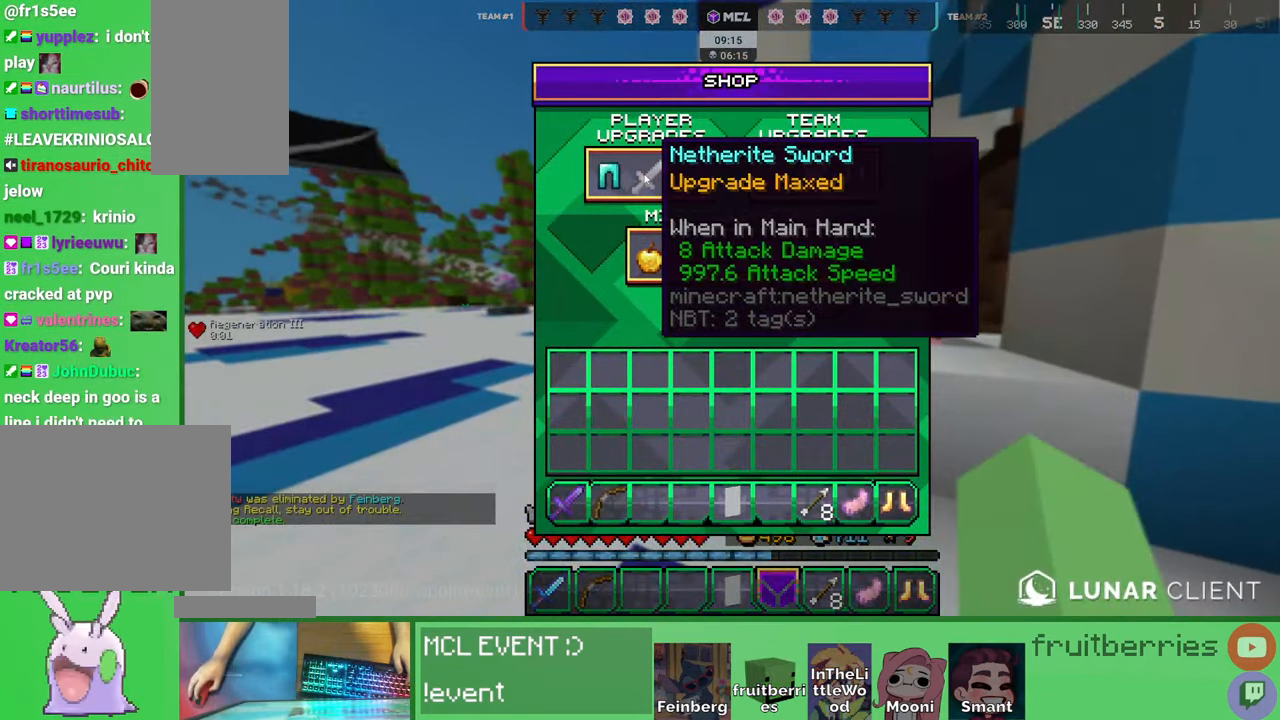
{"keys": ["e", "w"], "mouse": [], "events": [[17, "mouse_left", "up"], [34, "e", "down"], [34, "w", "down"], [67, "a", "down"], [134, "e", "up"], [300, "space", "down"], [350, "a", "up"], [417, "e", "down"], [467, "space", "up"]]}
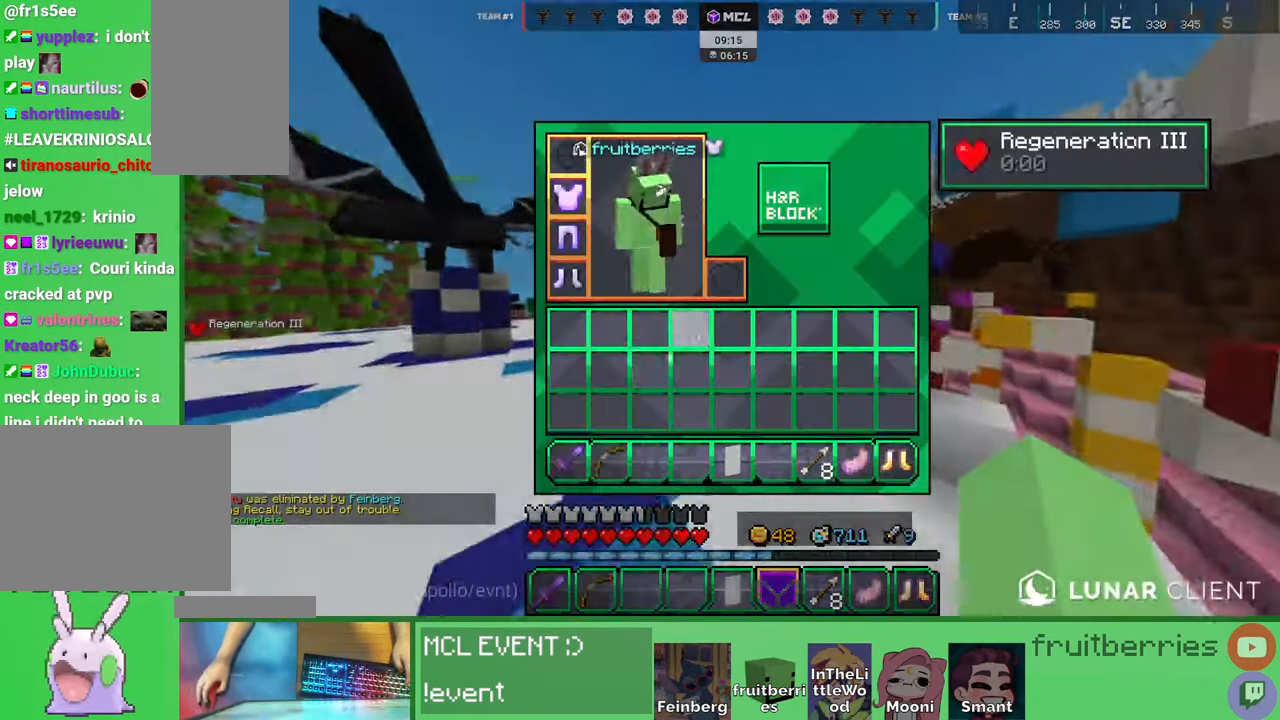
{"keys": ["space", "w"], "mouse": [], "events": [[17, "e", "up"], [250, "e", "down"], [350, "e", "up"], [350, "space", "down"]]}
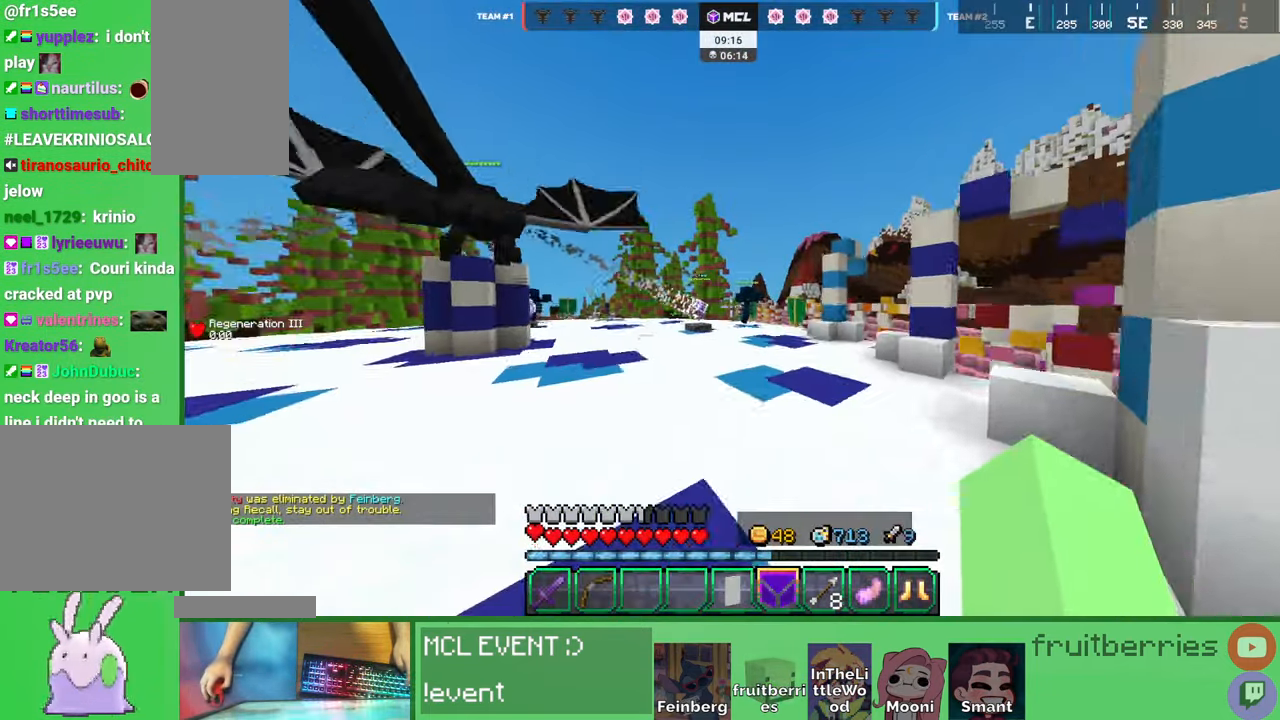
{"keys": ["space", "w"], "mouse": [], "events": []}
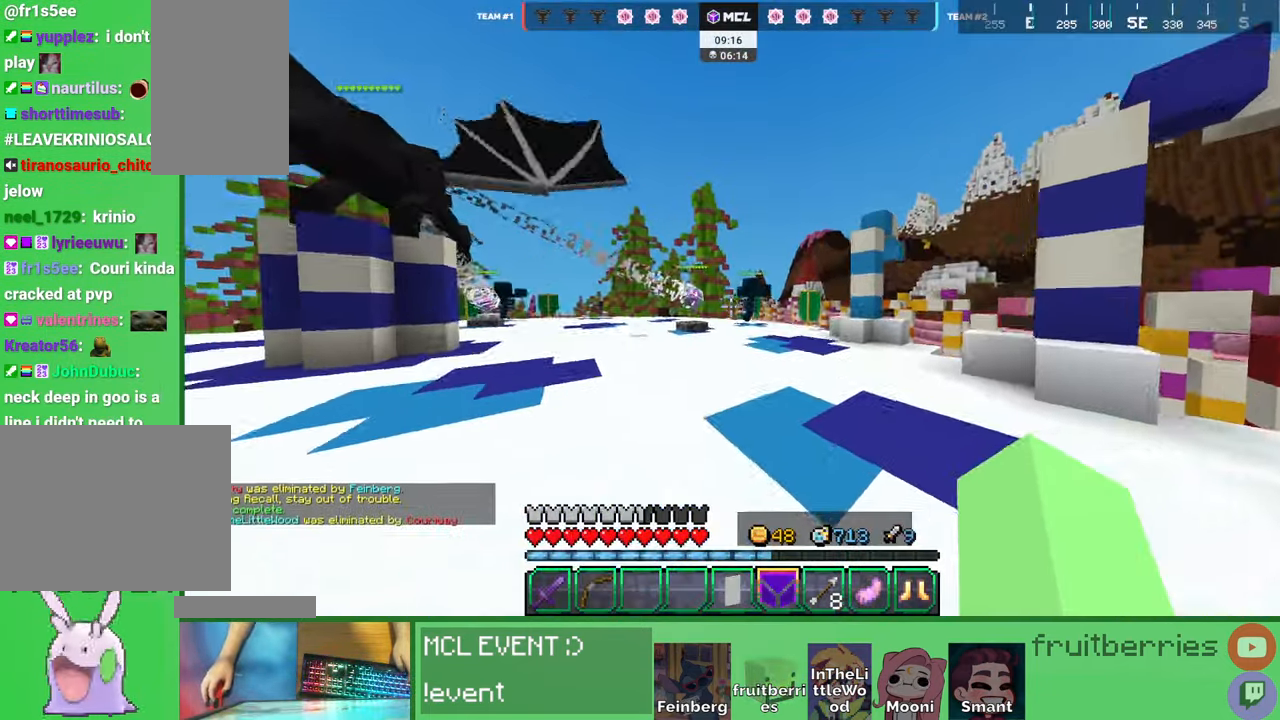
{"keys": ["space", "w"], "mouse": [], "events": []}
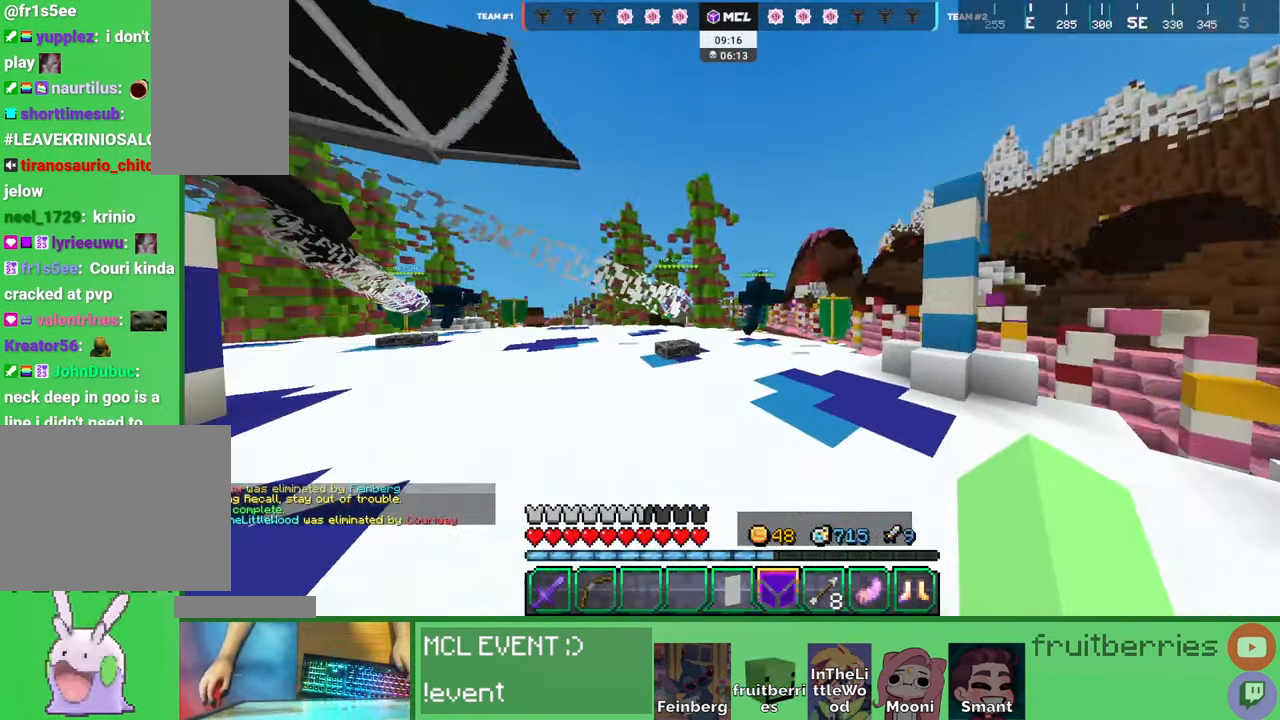
{"keys": ["d", "space", "w"], "mouse": [], "events": [[200, "d", "down"], [267, "q", "down"], [434, "q", "up"]]}
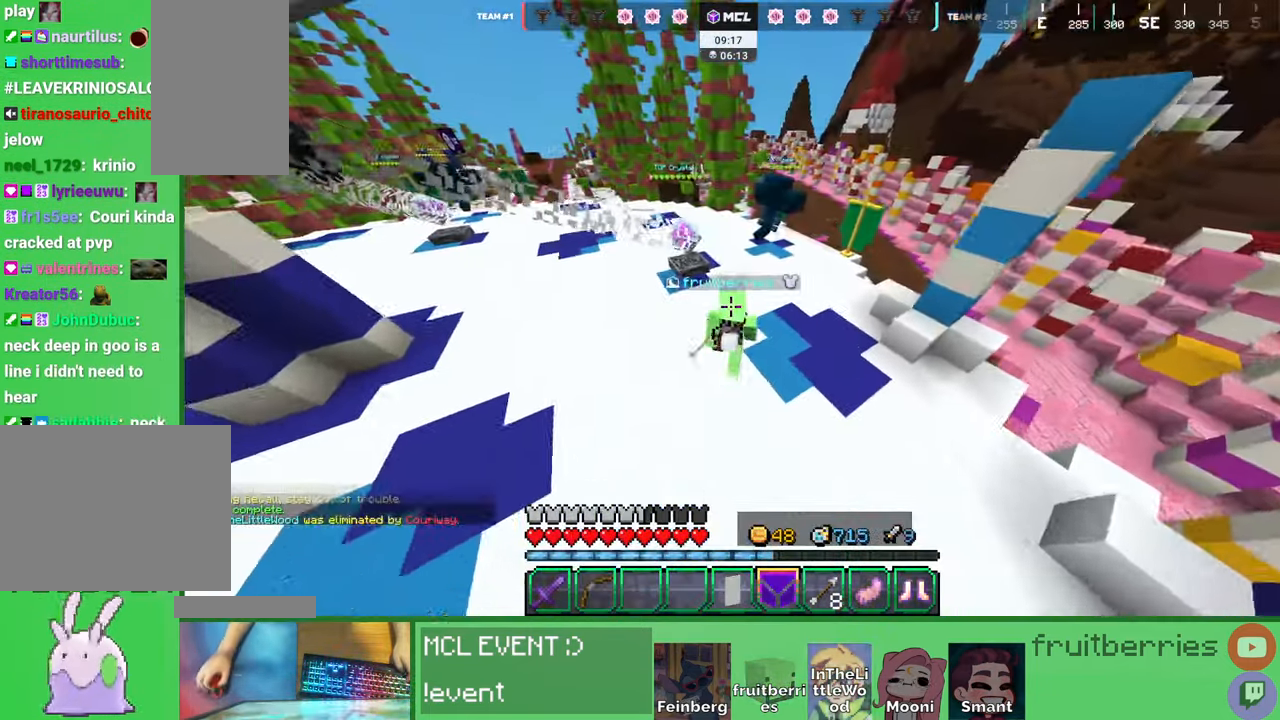
{"keys": ["d", "space", "w"], "mouse": [], "events": []}
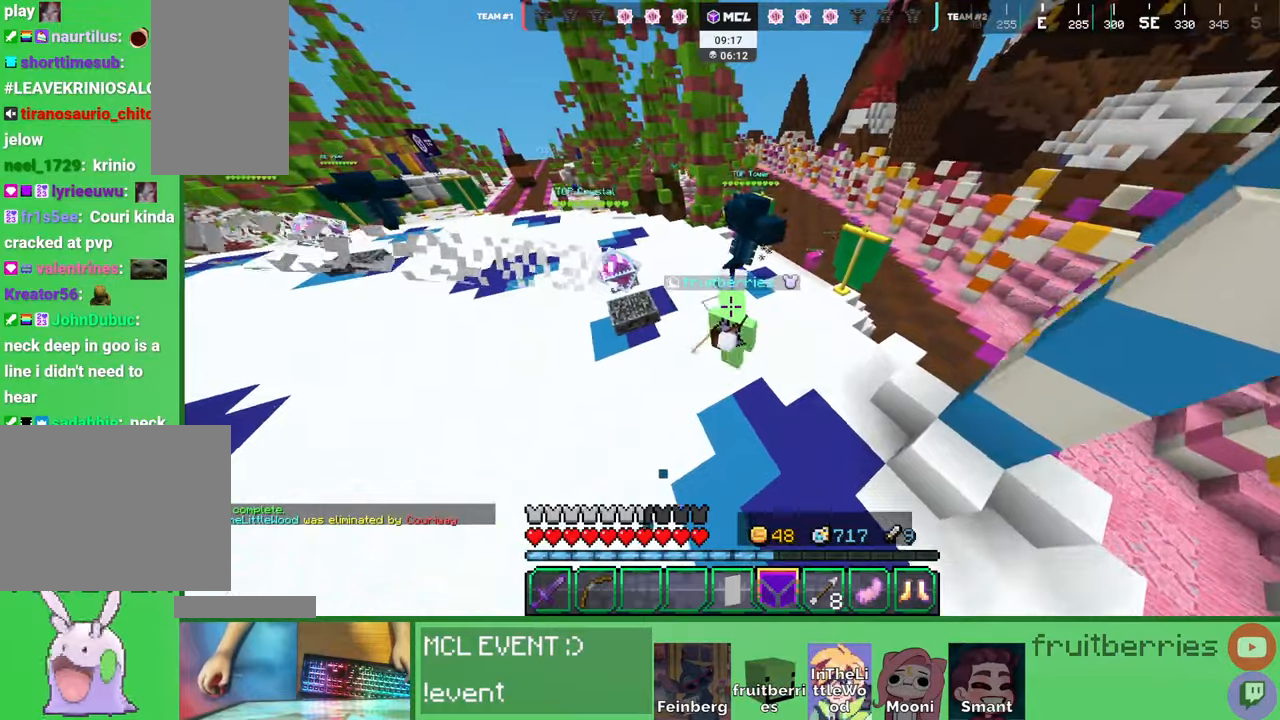
{"keys": ["d", "w"], "mouse": [], "events": [[484, "space", "up"]]}
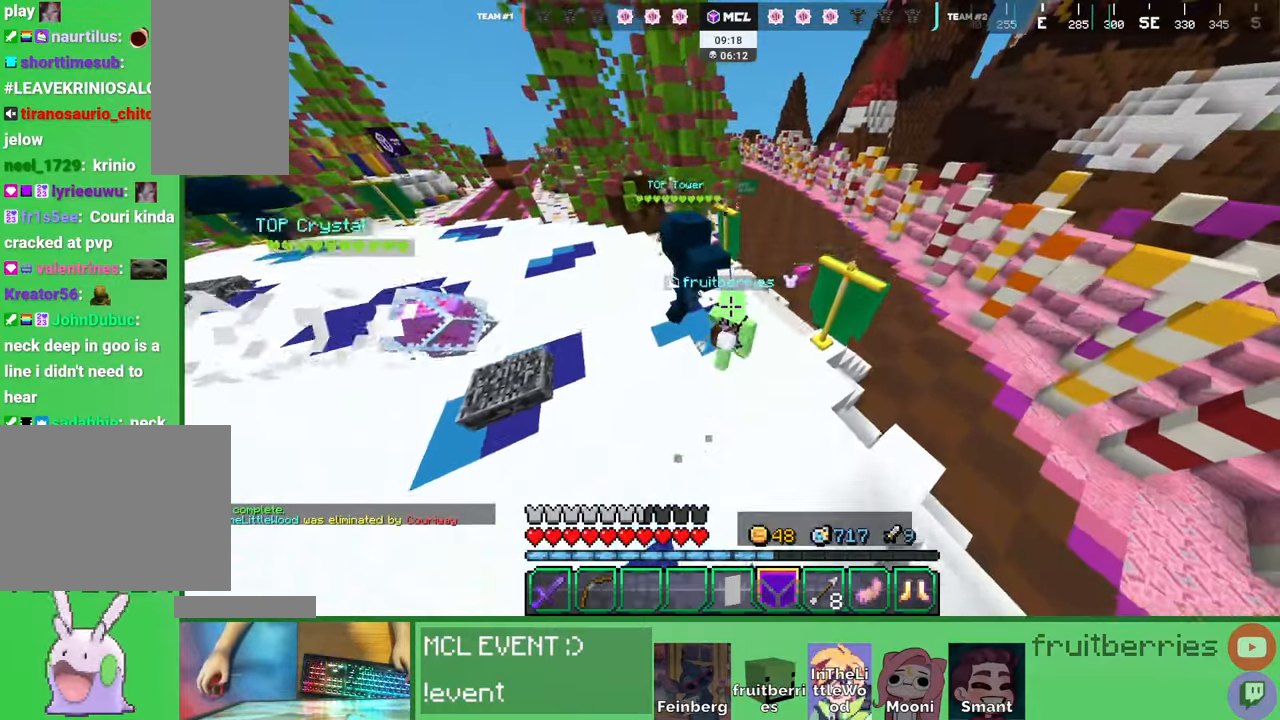
{"keys": ["w"], "mouse": [], "events": [[67, "q", "down"], [134, "q", "up"], [217, "q", "down"], [334, "q", "up"], [484, "d", "up"]]}
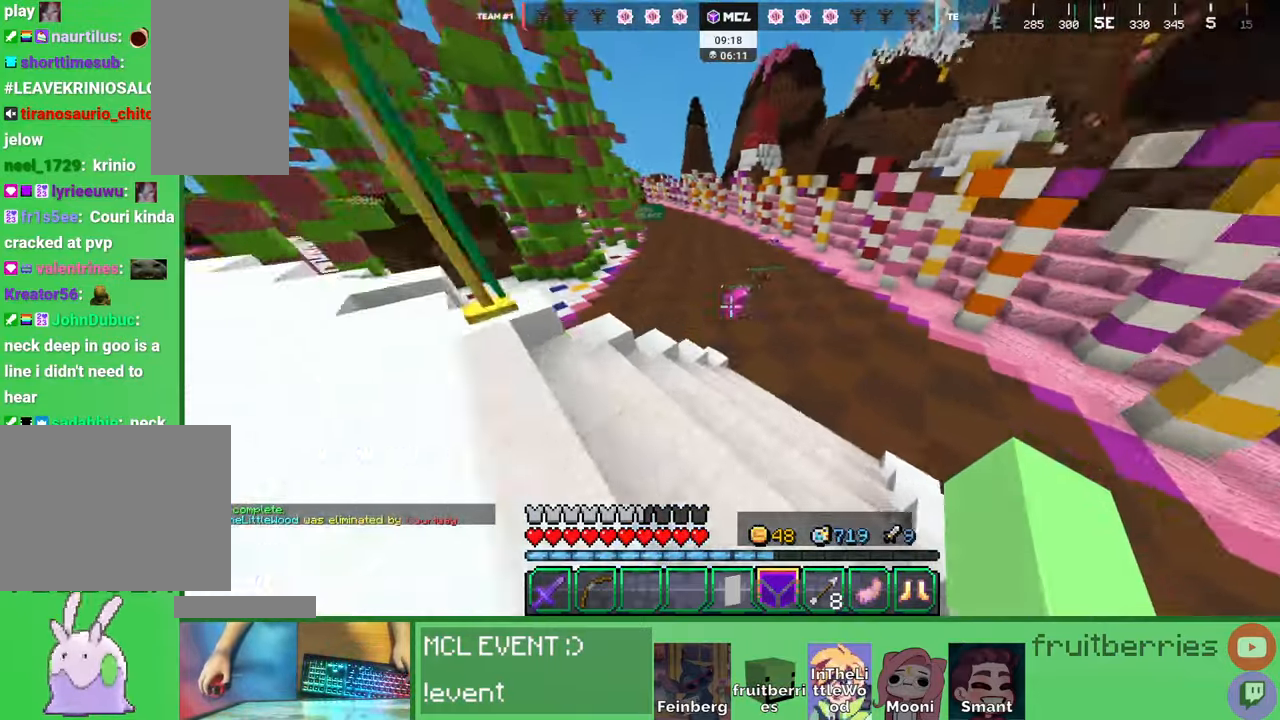
{"keys": ["w"], "mouse": [], "events": []}